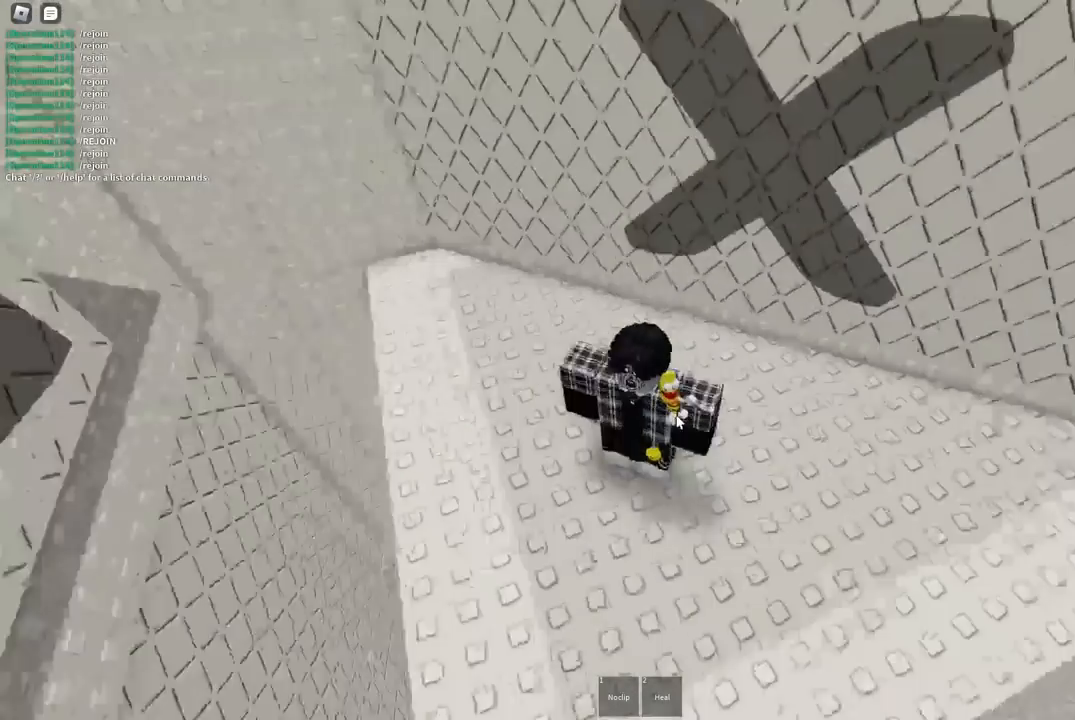
Gameplay with keyboard; each line is a JSON object with the keys held at the frame after it. "events" lists presses ("down") and releases ("up") of "a", "ctrl", "d", "e", "f", "q", "r", "s", "shift", "space", "tab" and "w" between this image and that frame as [ms after this image, input, new state], when the widget could be followed in between. No other keys are recorded. Mouse input is not recorded.
{"keys": ["w"], "events": [[100, "d", "down"], [100, "w", "down"], [250, "d", "up"], [267, "shift", "down"], [383, "shift", "up"]]}
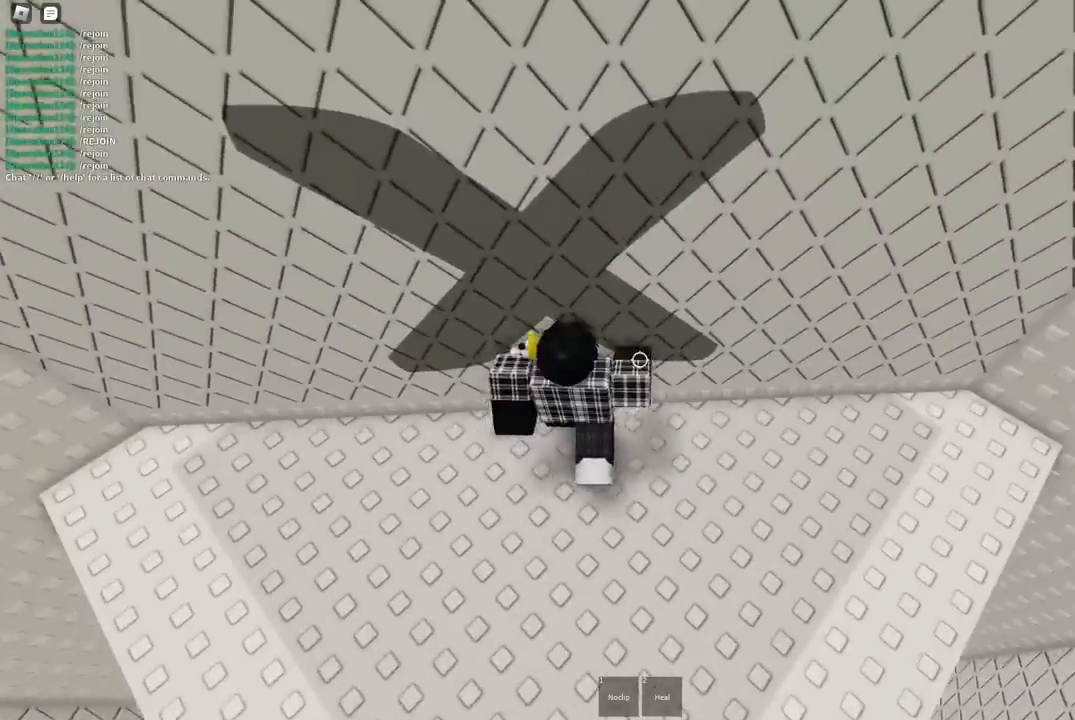
{"keys": ["w"], "events": [[33, "a", "down"], [167, "a", "up"], [317, "shift", "down"], [467, "shift", "up"]]}
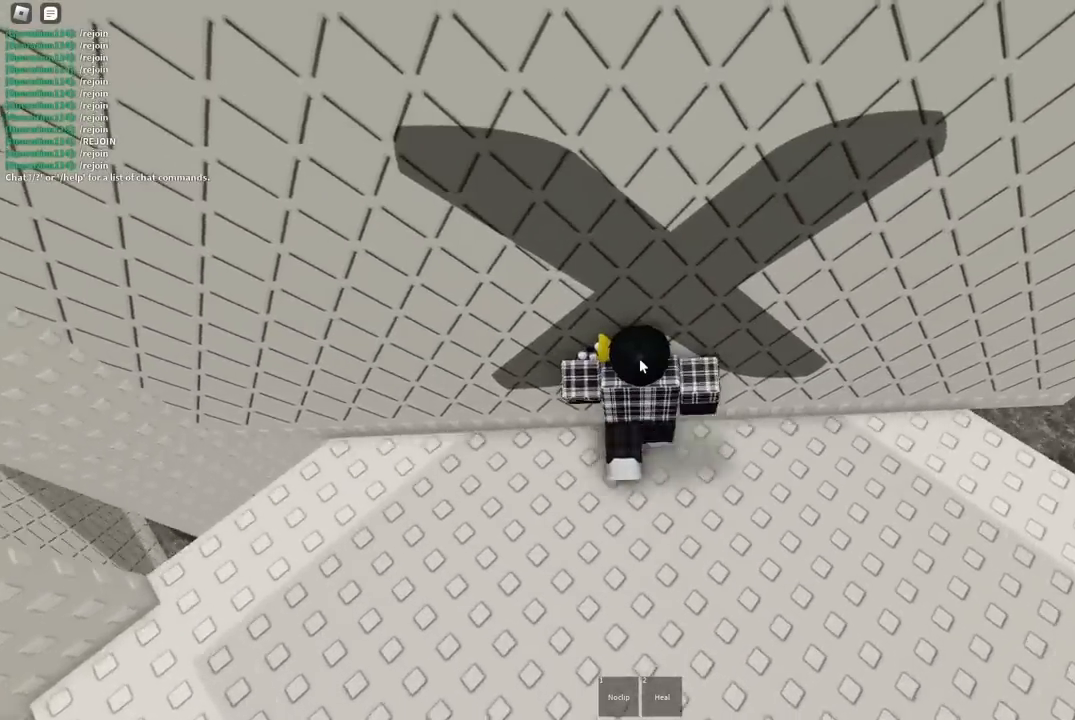
{"keys": ["w"], "events": []}
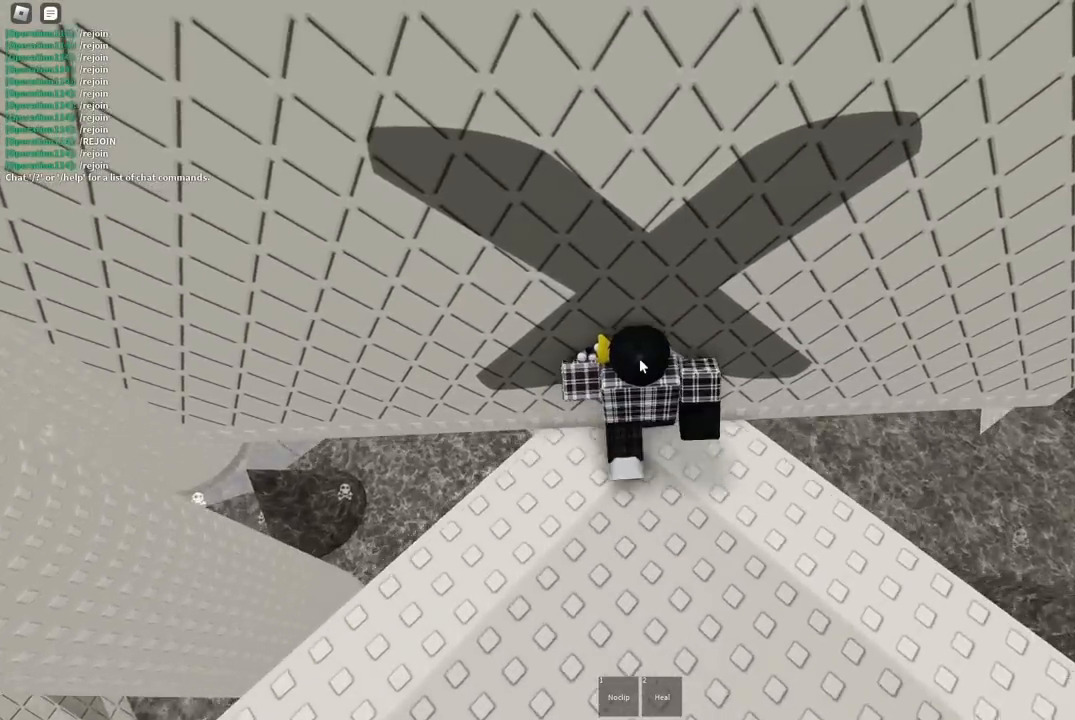
{"keys": ["w"], "events": []}
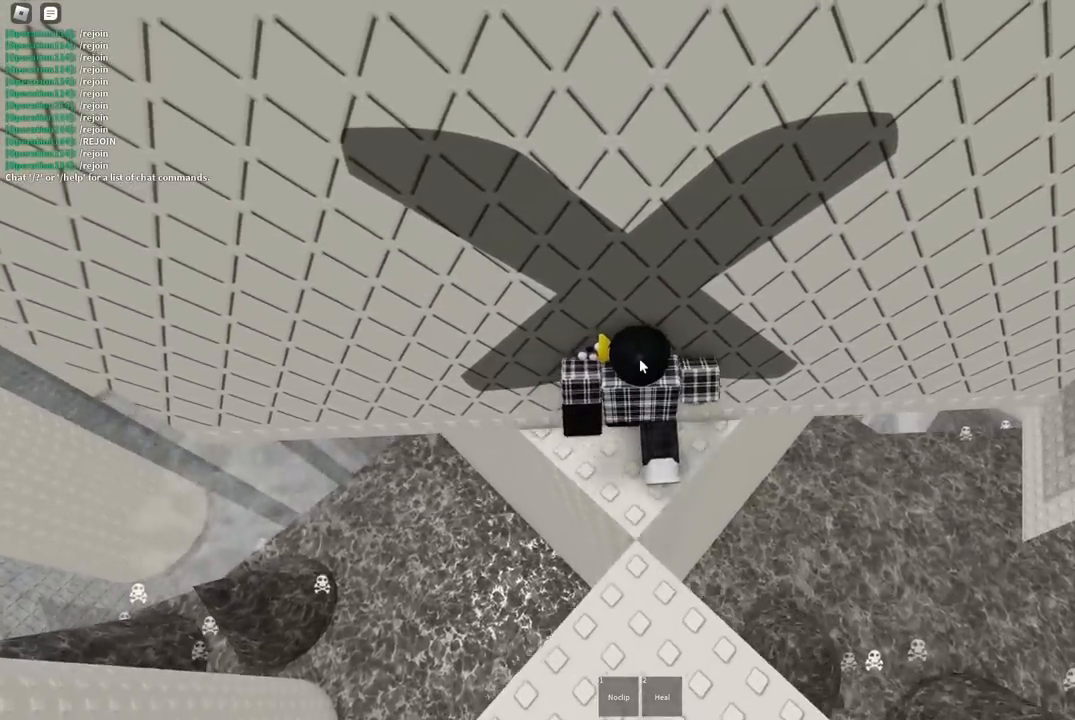
{"keys": ["w"], "events": []}
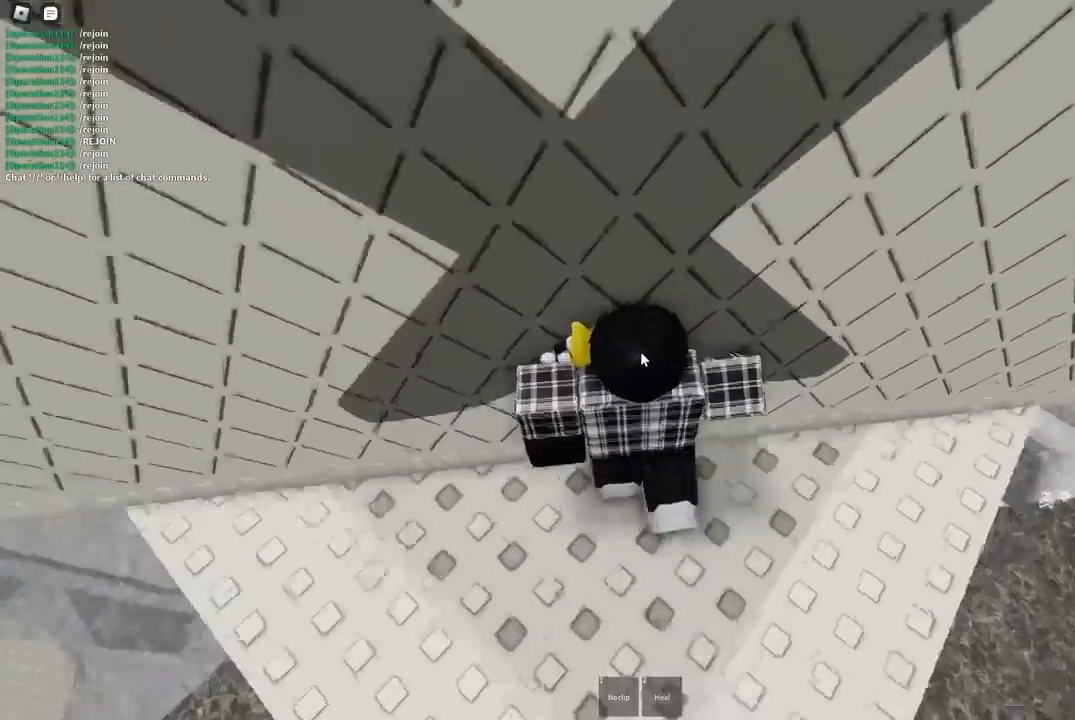
{"keys": ["w"], "events": []}
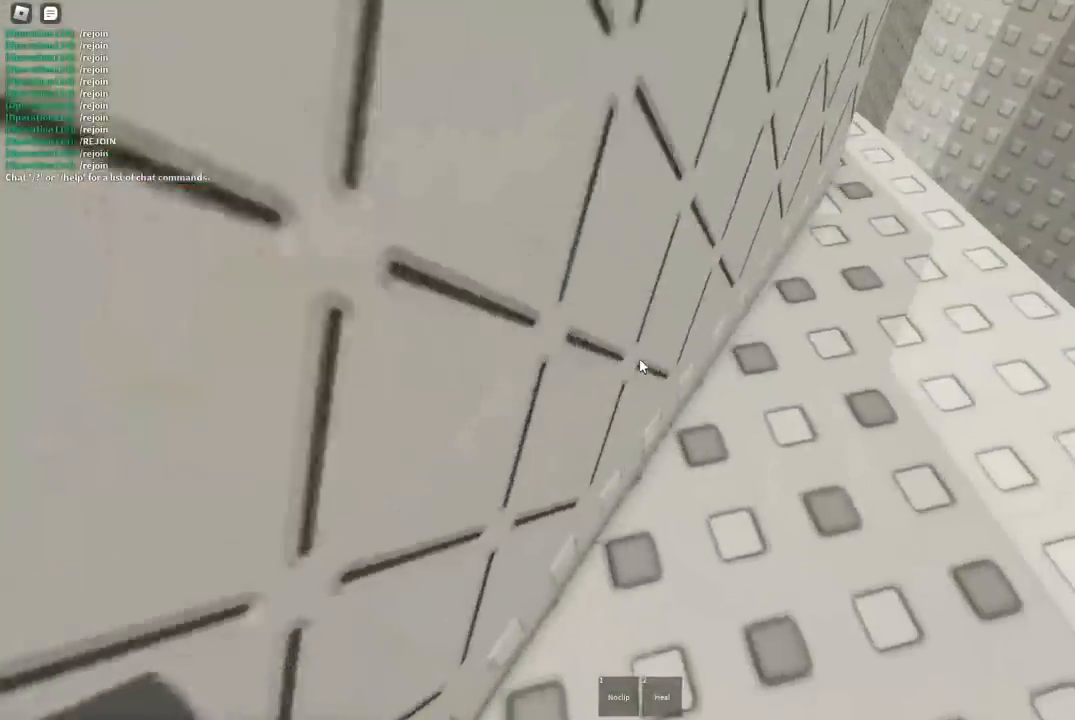
{"keys": ["w"], "events": []}
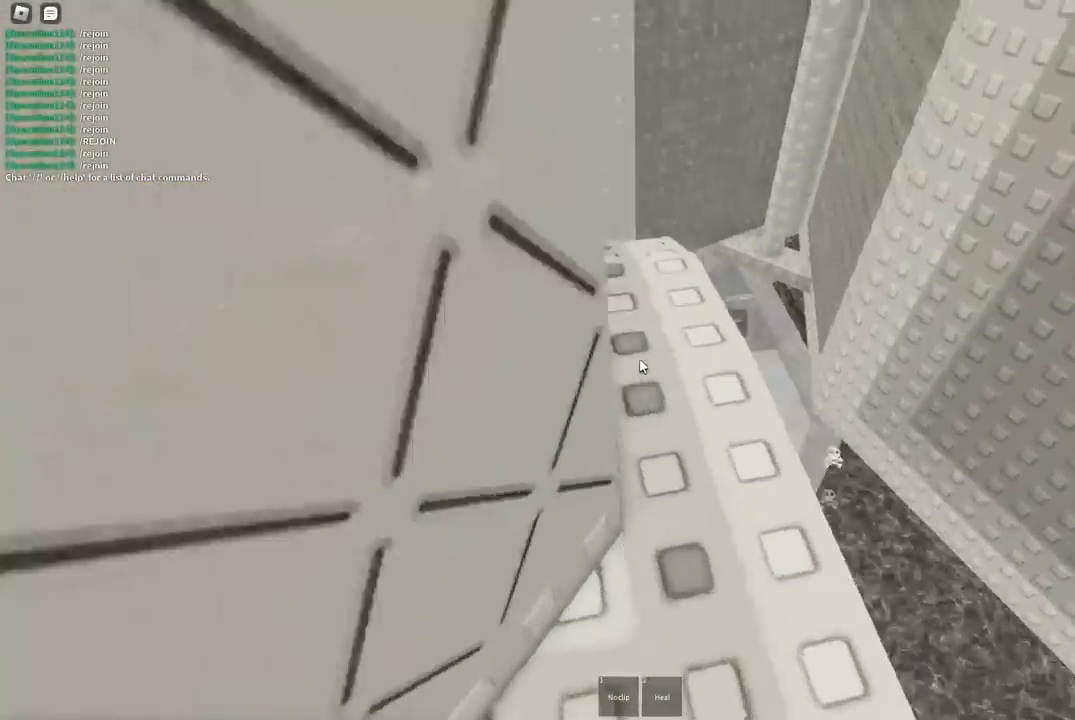
{"keys": ["d", "s"], "events": [[83, "d", "down"], [300, "w", "up"], [433, "s", "down"]]}
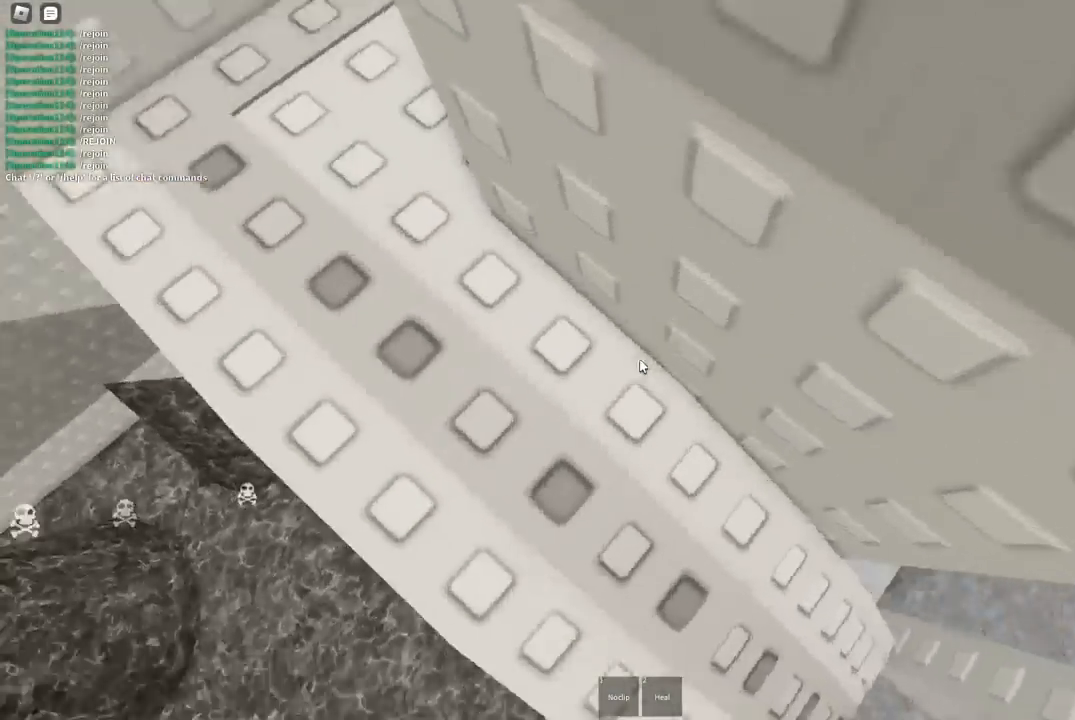
{"keys": [], "events": [[333, "d", "up"], [350, "s", "up"]]}
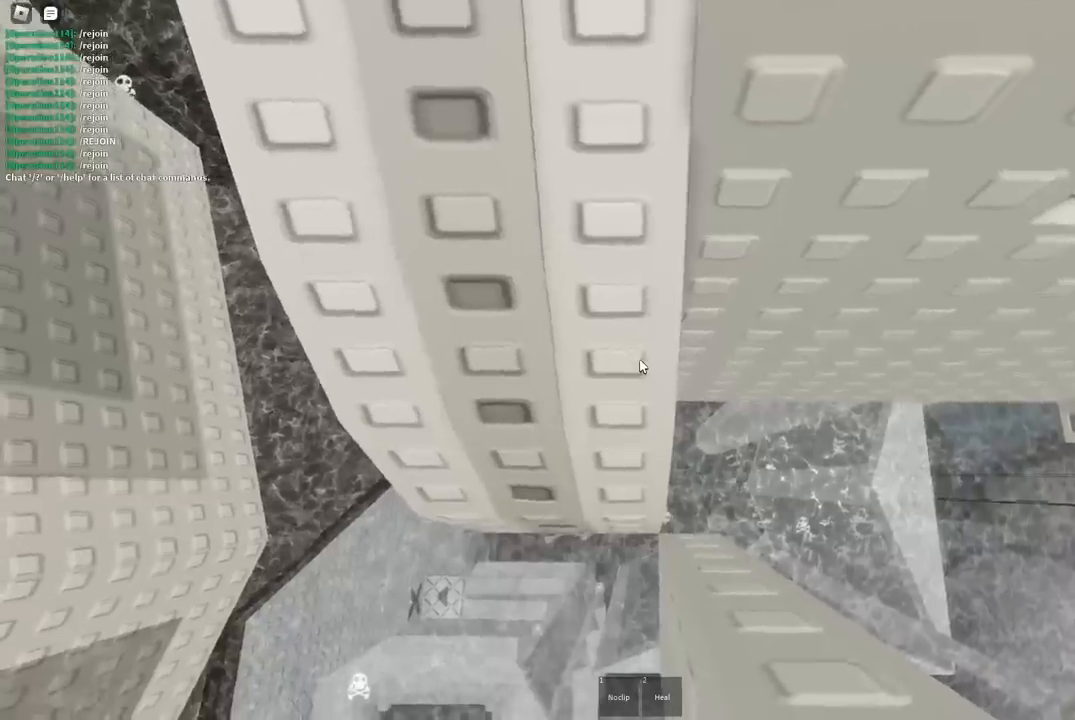
{"keys": [], "events": [[17, "s", "down"], [83, "s", "up"], [317, "d", "down"], [350, "d", "up"]]}
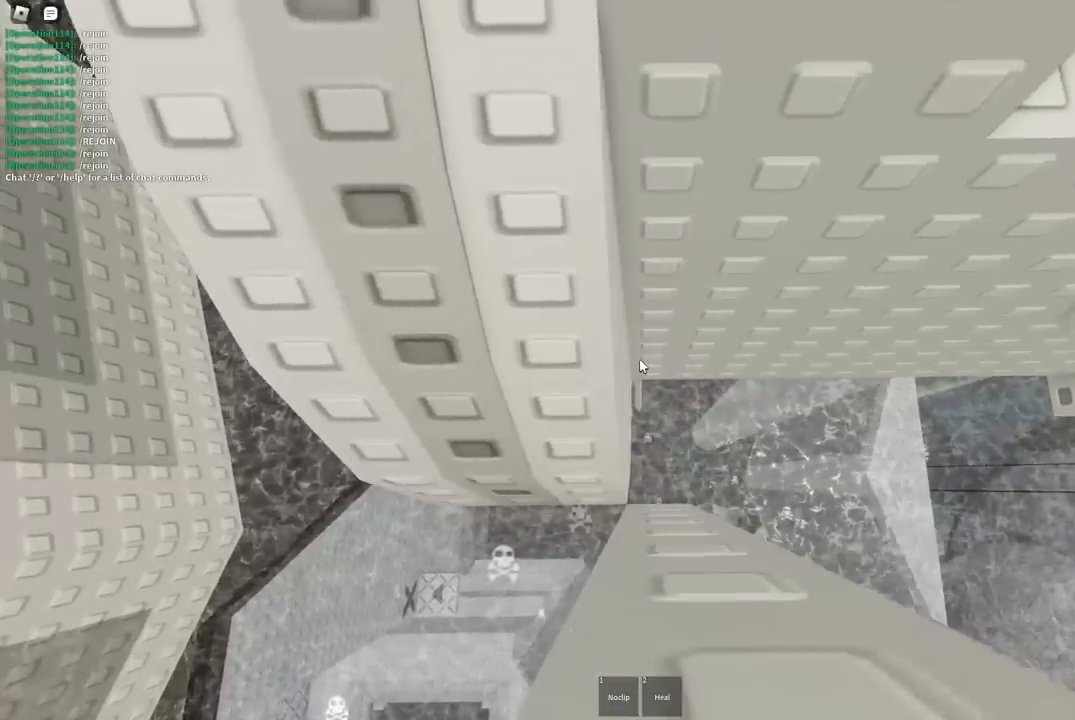
{"keys": ["a", "shift", "w"], "events": [[17, "d", "down"], [117, "space", "down"], [267, "d", "up"], [267, "space", "up"], [333, "w", "down"], [417, "a", "down"], [450, "shift", "down"]]}
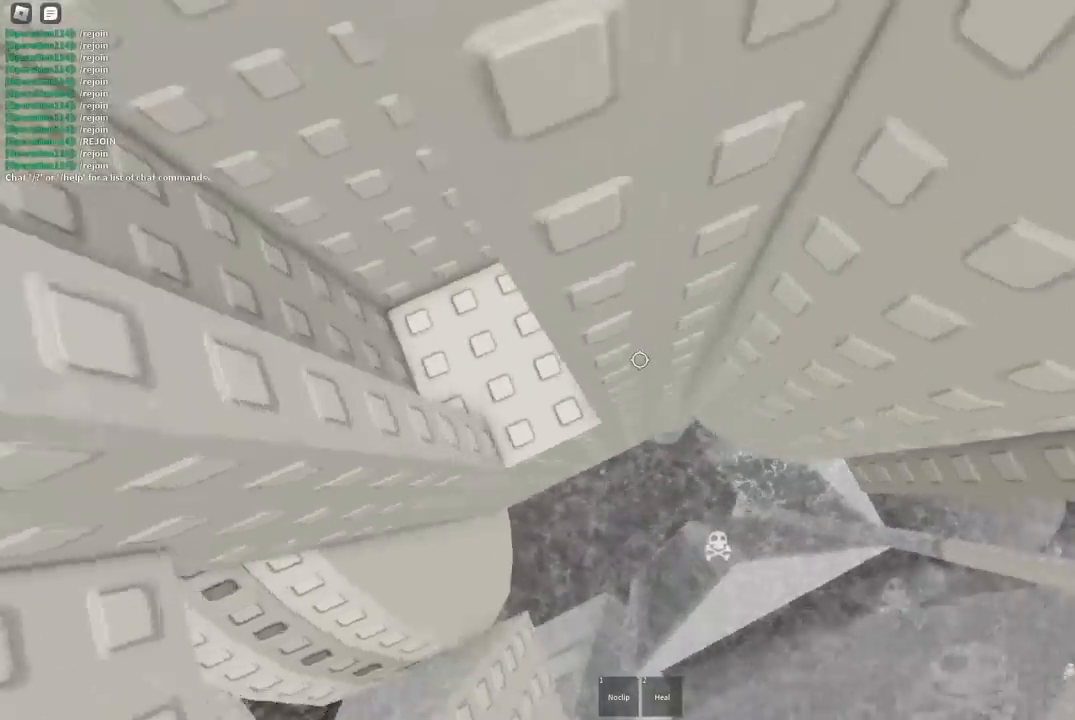
{"keys": [], "events": [[133, "shift", "up"], [183, "a", "up"], [200, "w", "up"], [383, "d", "down"], [400, "w", "down"], [500, "d", "up"], [500, "w", "up"]]}
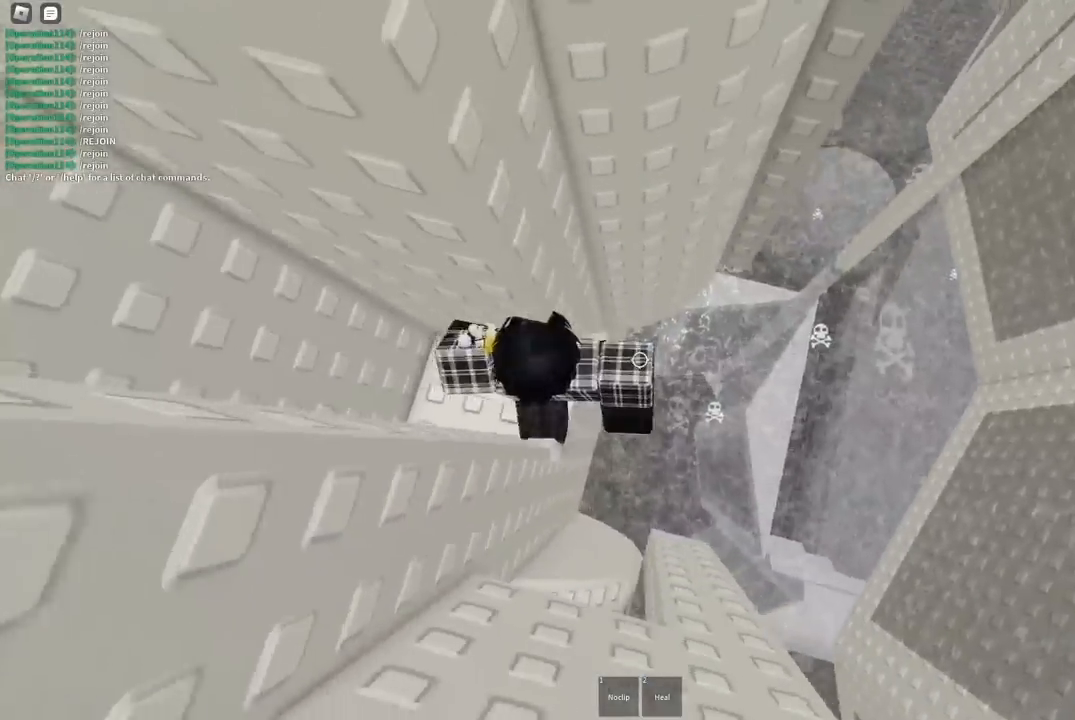
{"keys": ["d"], "events": [[183, "d", "down"], [183, "w", "down"], [233, "d", "up"], [233, "w", "up"], [417, "d", "down"]]}
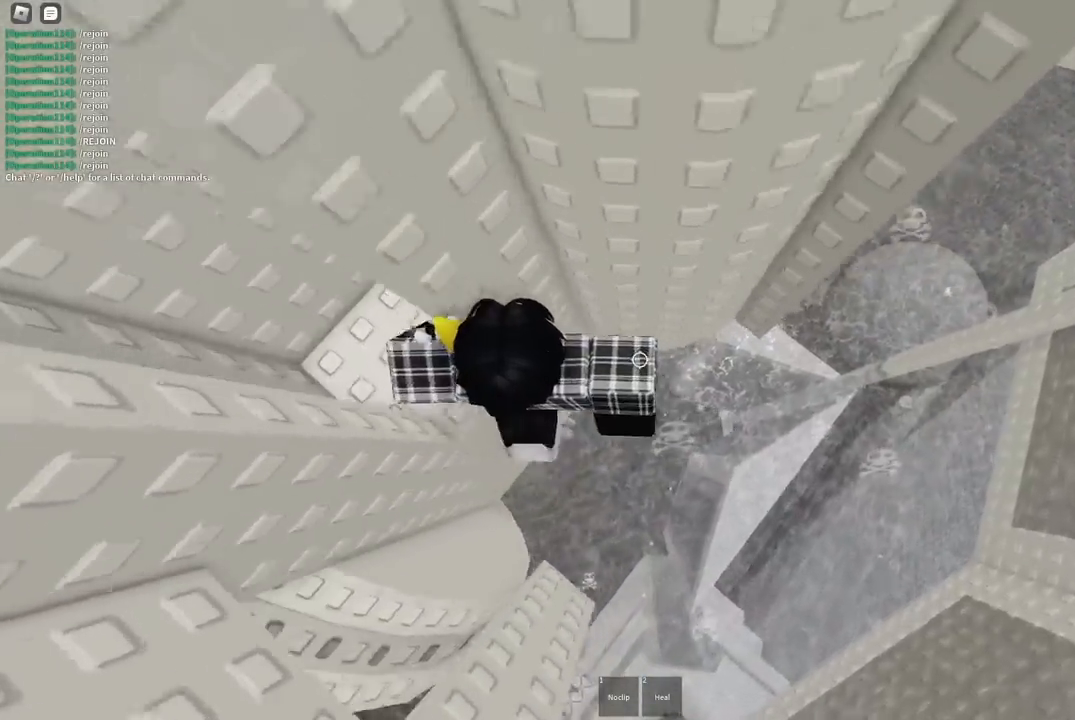
{"keys": ["d"], "events": [[33, "space", "down"], [150, "space", "up"]]}
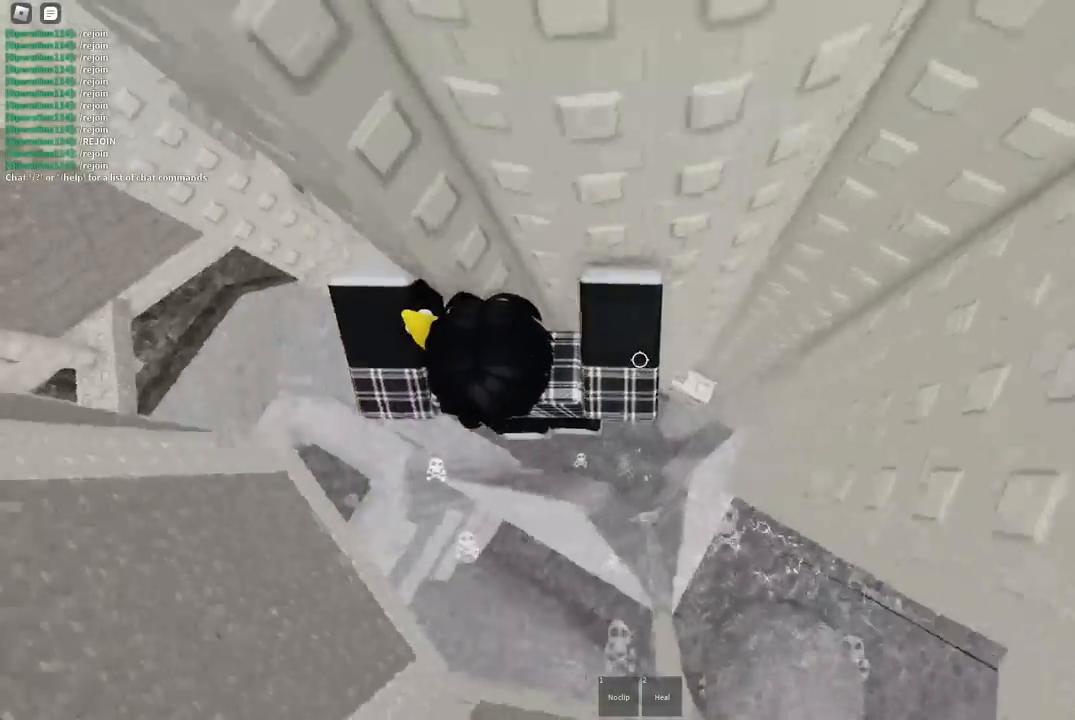
{"keys": ["shift", "w"], "events": [[300, "w", "down"], [383, "shift", "down"], [400, "d", "up"]]}
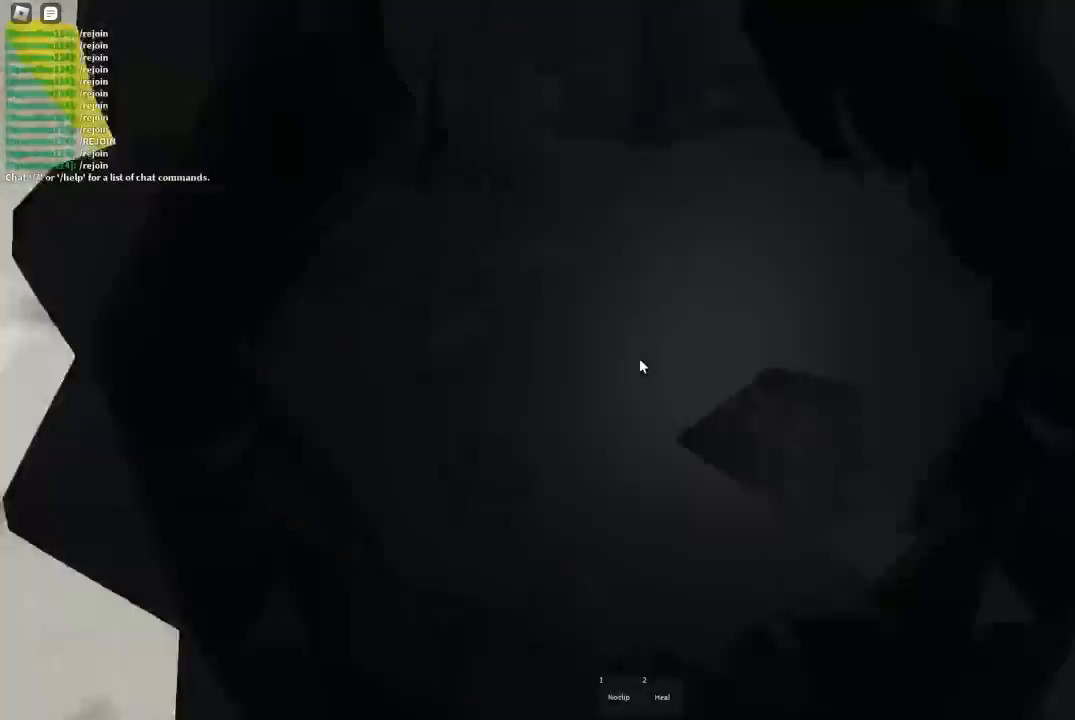
{"keys": [], "events": [[67, "w", "up"], [83, "shift", "up"], [250, "w", "down"], [367, "w", "up"]]}
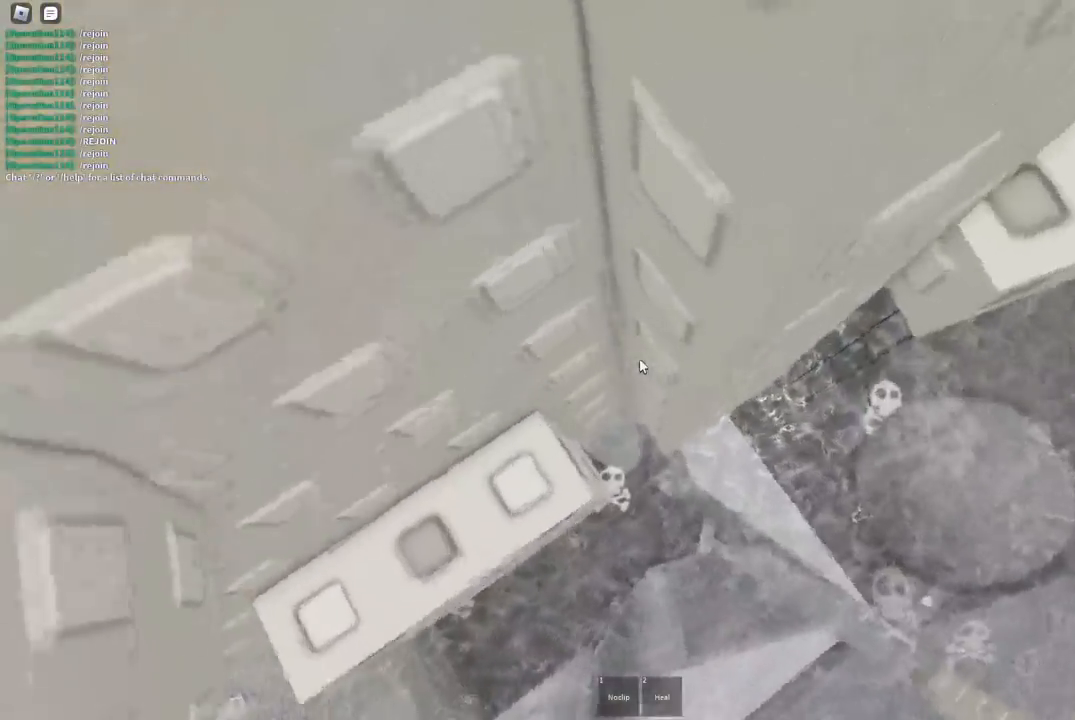
{"keys": ["d"], "events": [[217, "d", "down"], [333, "space", "down"], [467, "space", "up"]]}
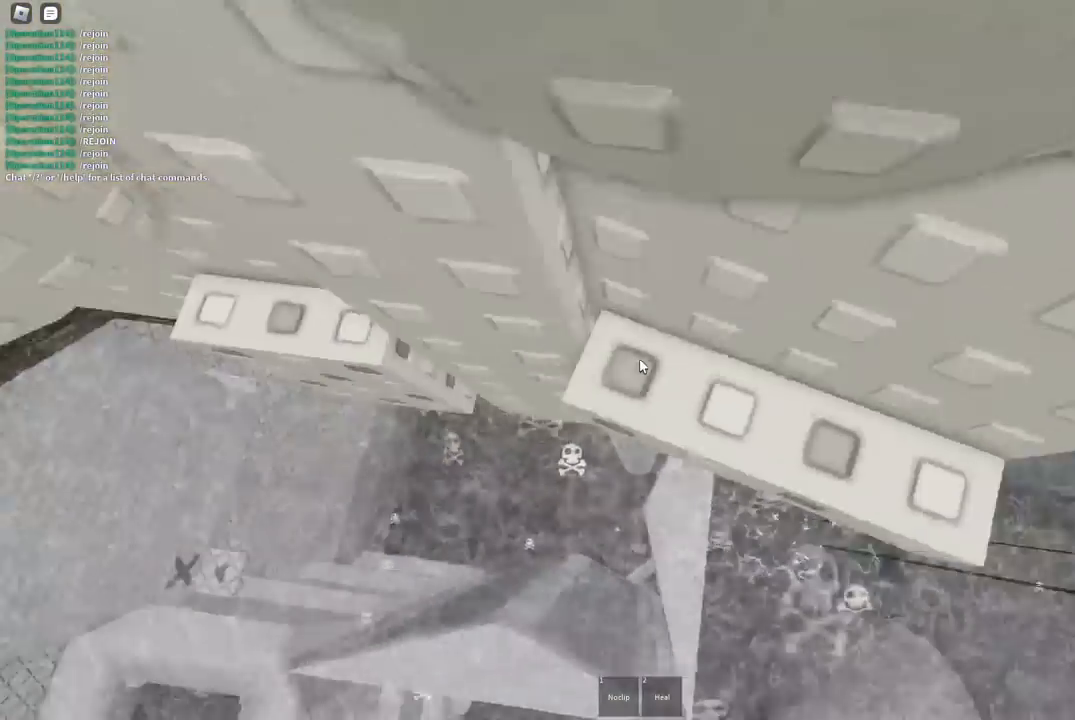
{"keys": ["w"], "events": [[50, "w", "down"], [117, "shift", "down"], [200, "d", "up"], [267, "w", "up"], [300, "shift", "up"], [500, "w", "down"]]}
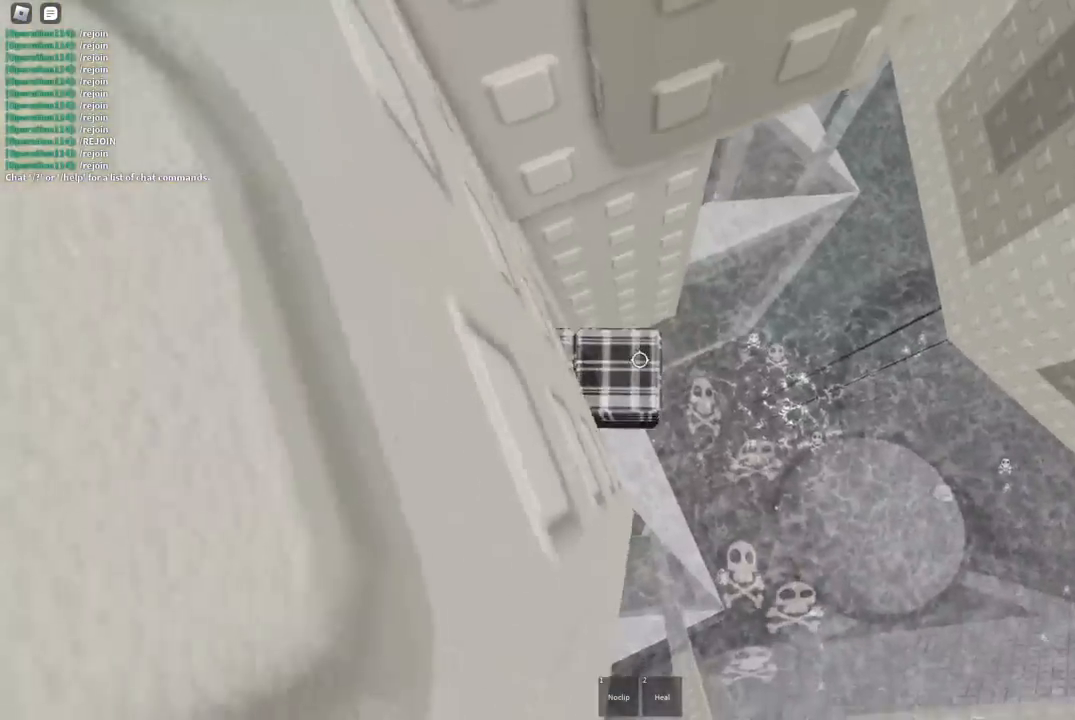
{"keys": ["d", "space", "w"], "events": [[167, "d", "down"], [167, "w", "up"], [233, "space", "down"], [483, "w", "down"]]}
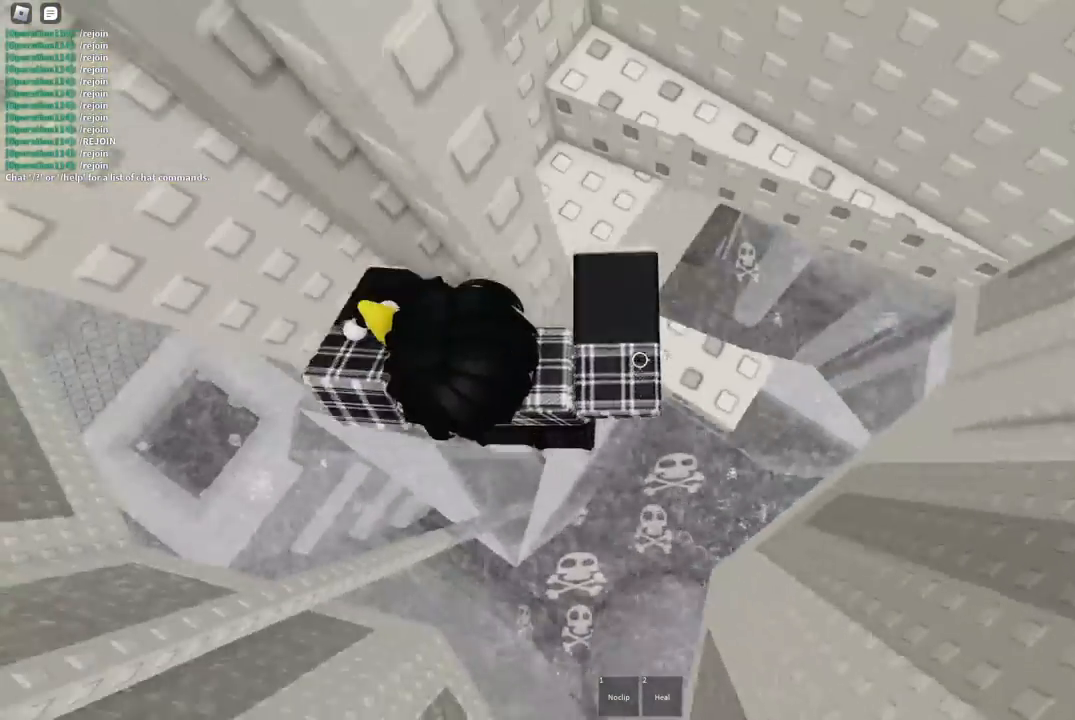
{"keys": ["d", "w"], "events": [[167, "d", "up"], [267, "space", "up"], [417, "d", "down"]]}
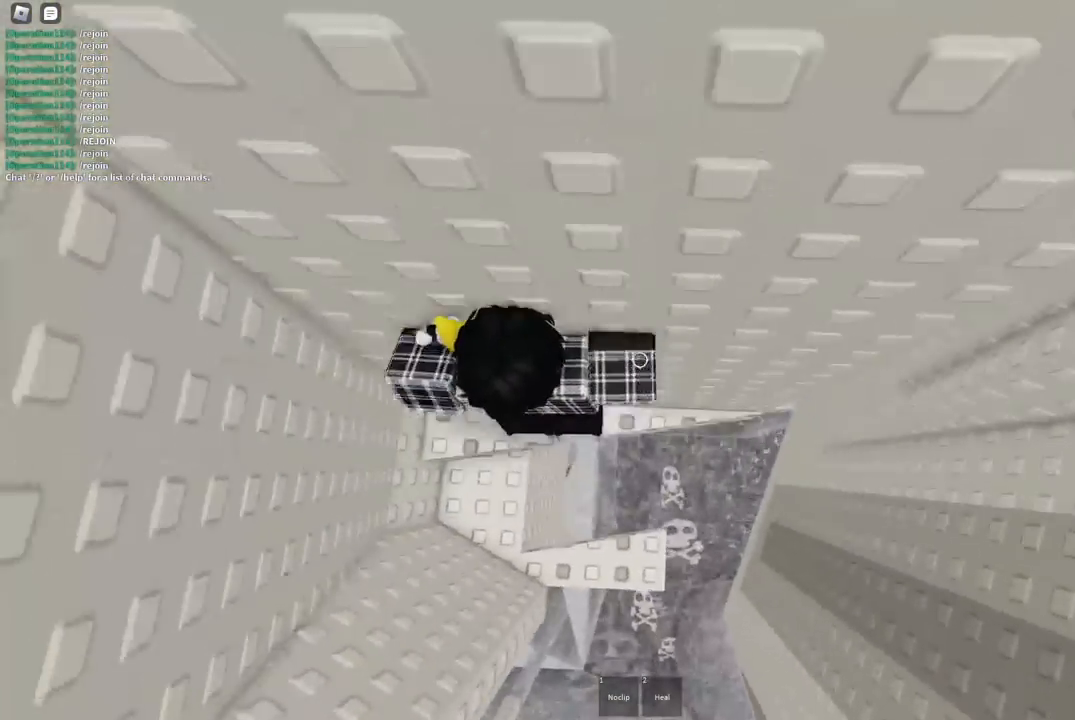
{"keys": ["d", "w"], "events": []}
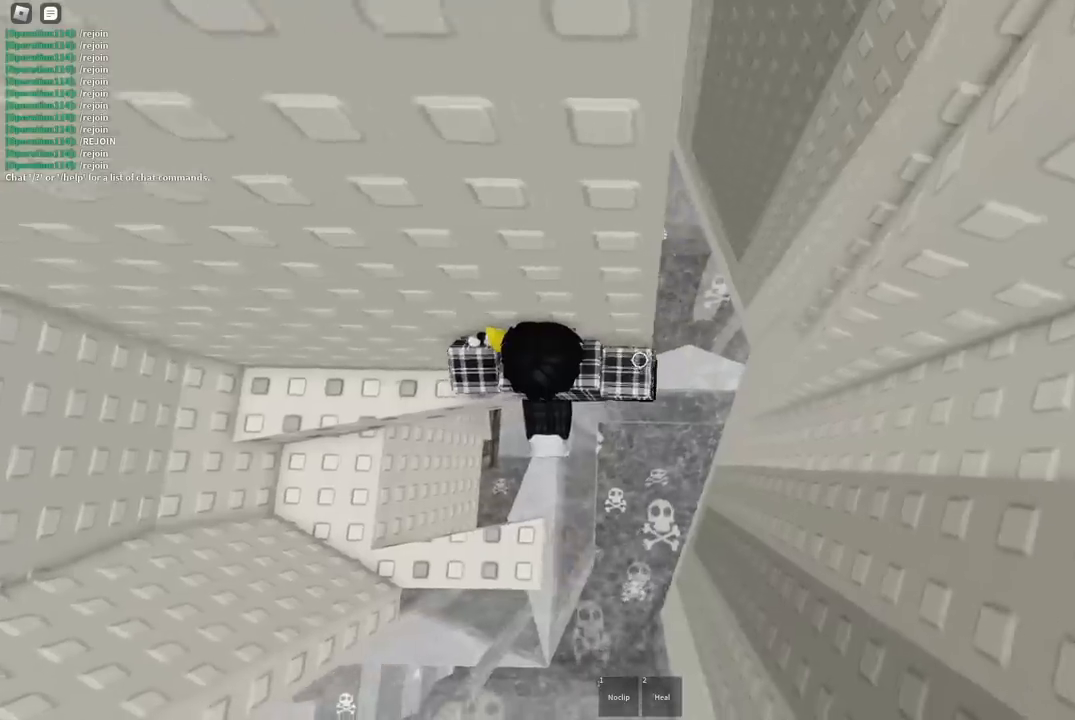
{"keys": ["w"], "events": [[17, "d", "up"]]}
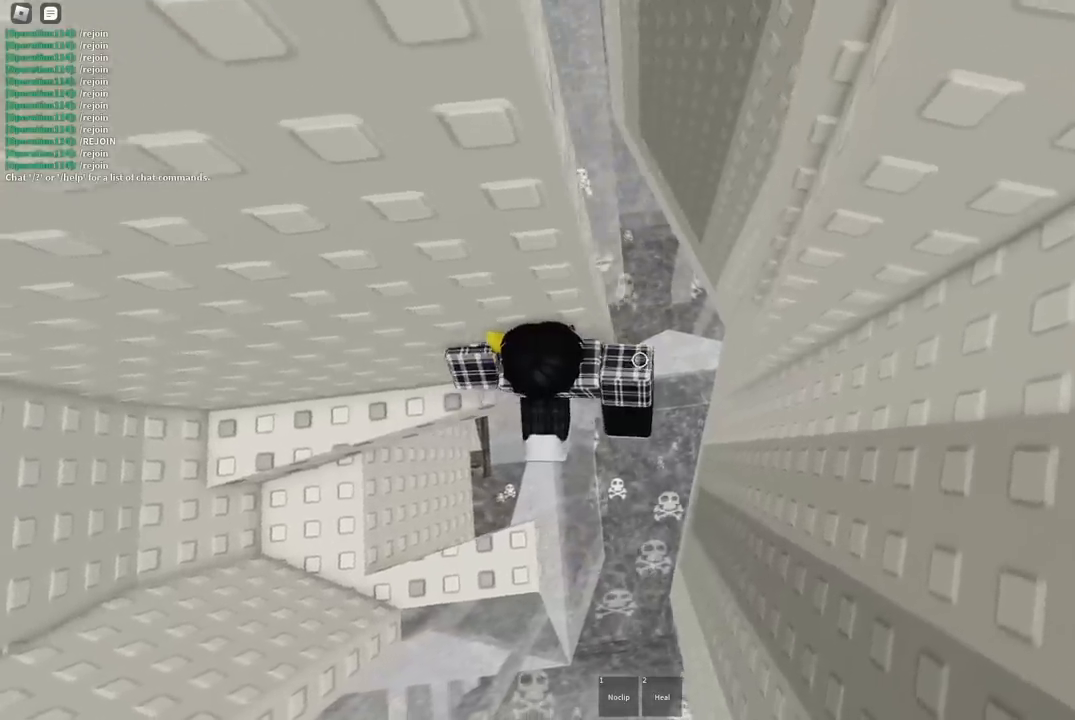
{"keys": ["w"], "events": [[150, "d", "down"], [200, "w", "up"], [233, "space", "down"], [300, "d", "up"], [300, "space", "up"], [300, "w", "down"]]}
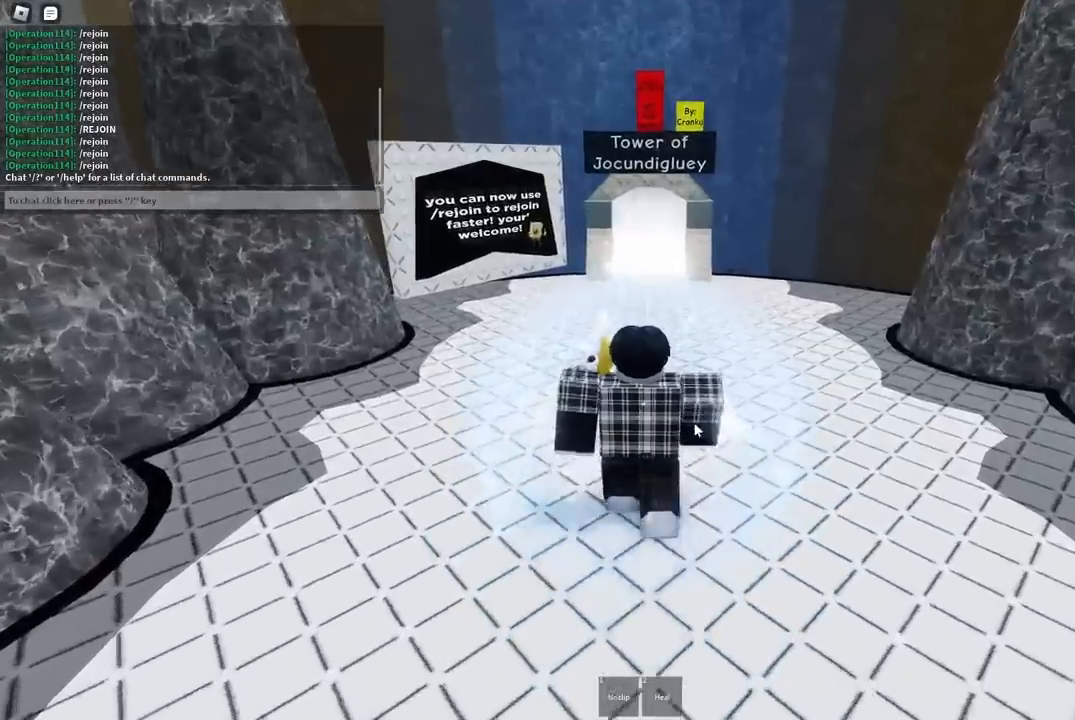
{"keys": ["w"], "events": []}
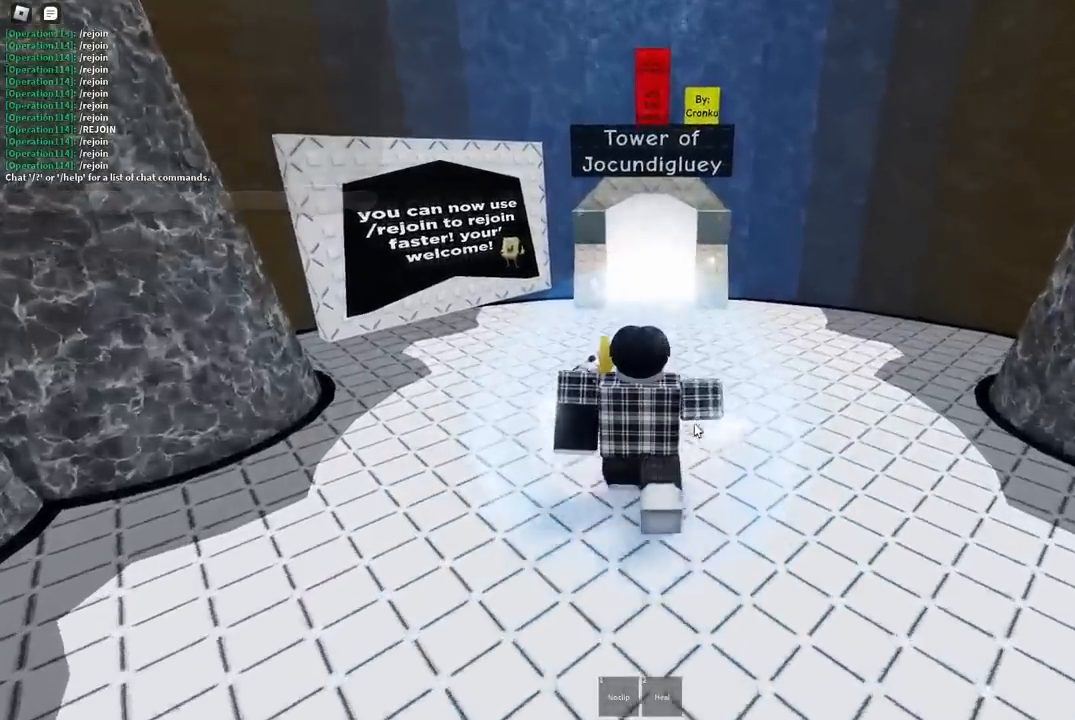
{"keys": ["w"], "events": []}
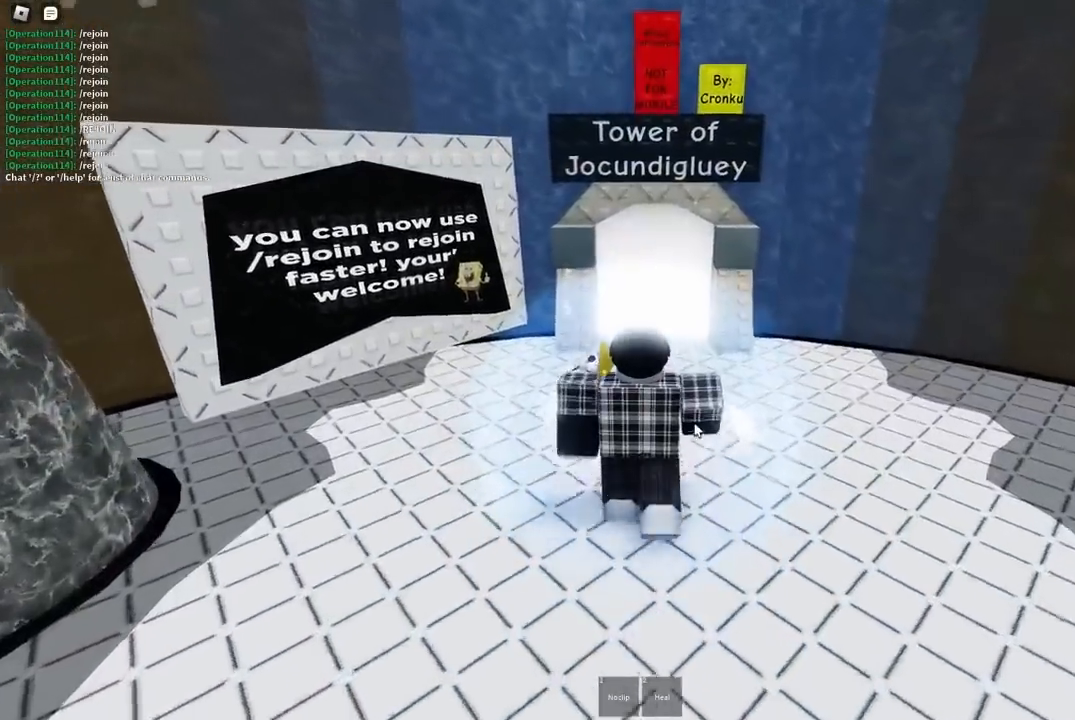
{"keys": ["w"], "events": [[350, "d", "down"], [433, "d", "up"]]}
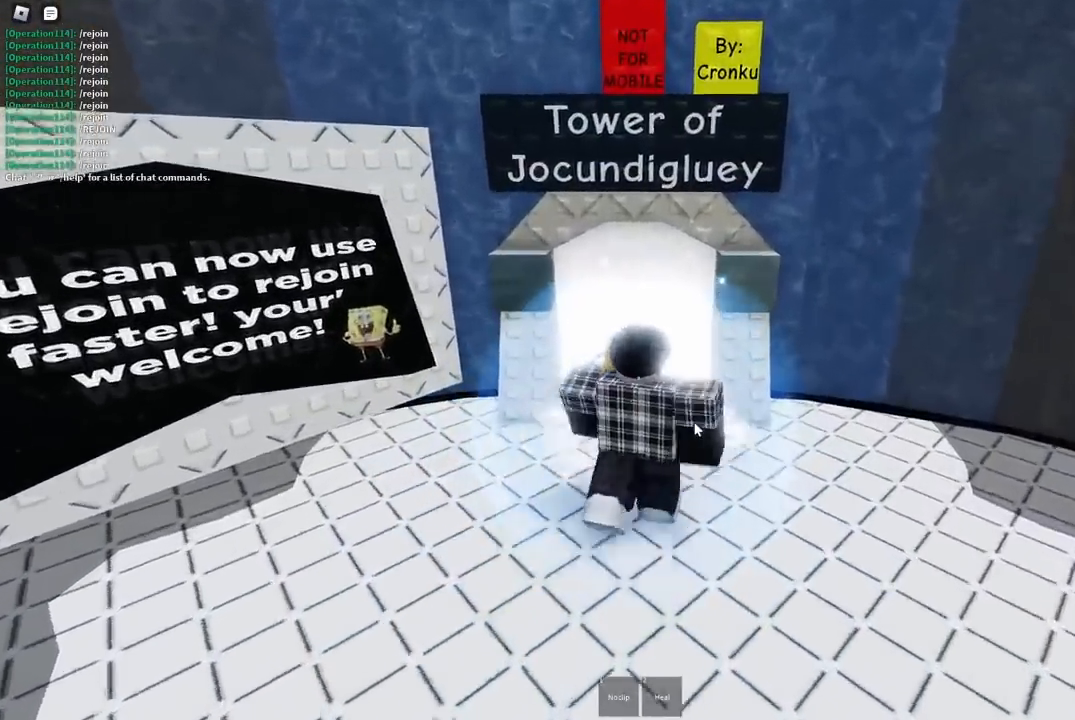
{"keys": ["d", "w"], "events": [[217, "shift", "down"], [317, "d", "down"], [450, "shift", "up"]]}
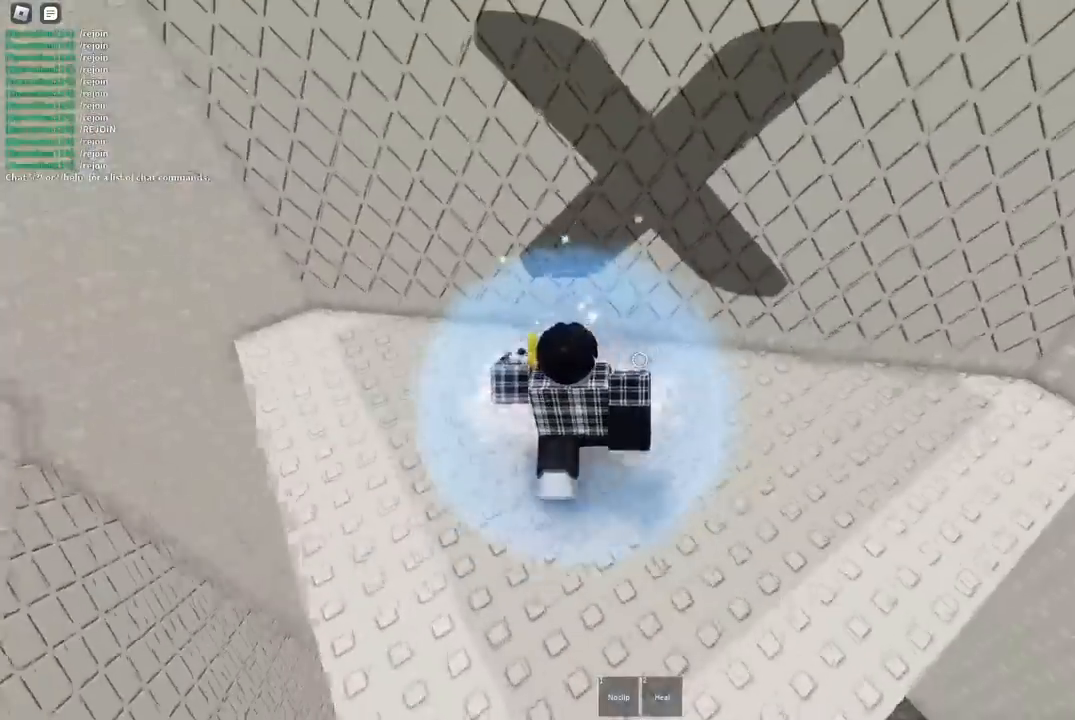
{"keys": ["w"], "events": [[17, "d", "up"], [183, "shift", "down"], [283, "shift", "up"]]}
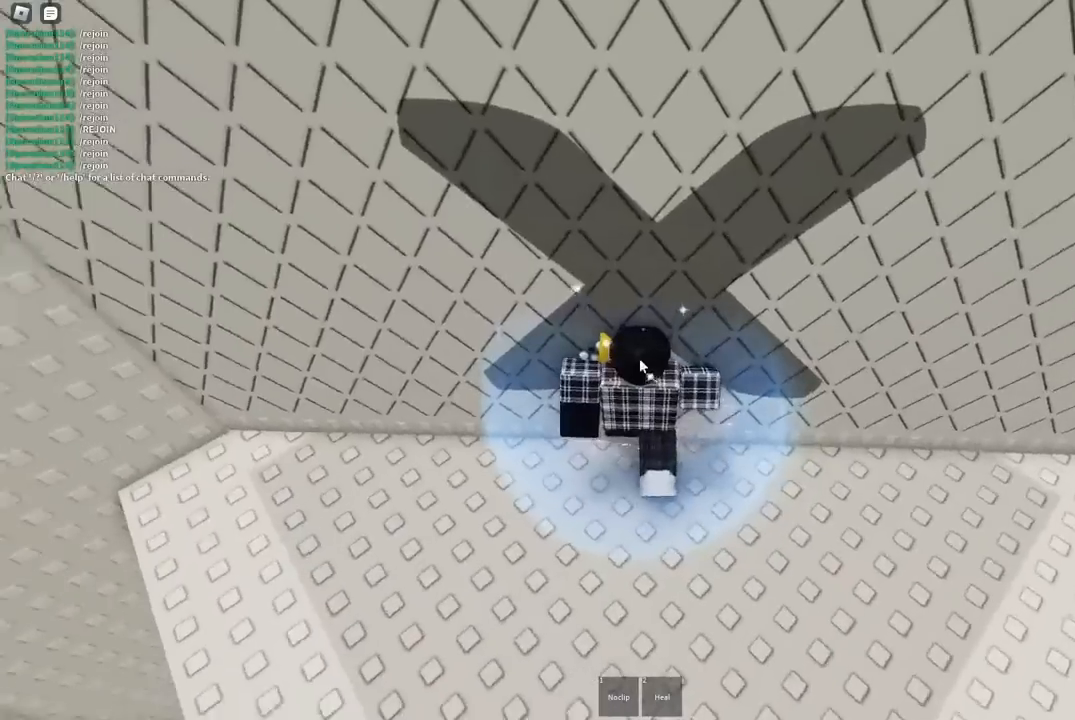
{"keys": ["w"], "events": []}